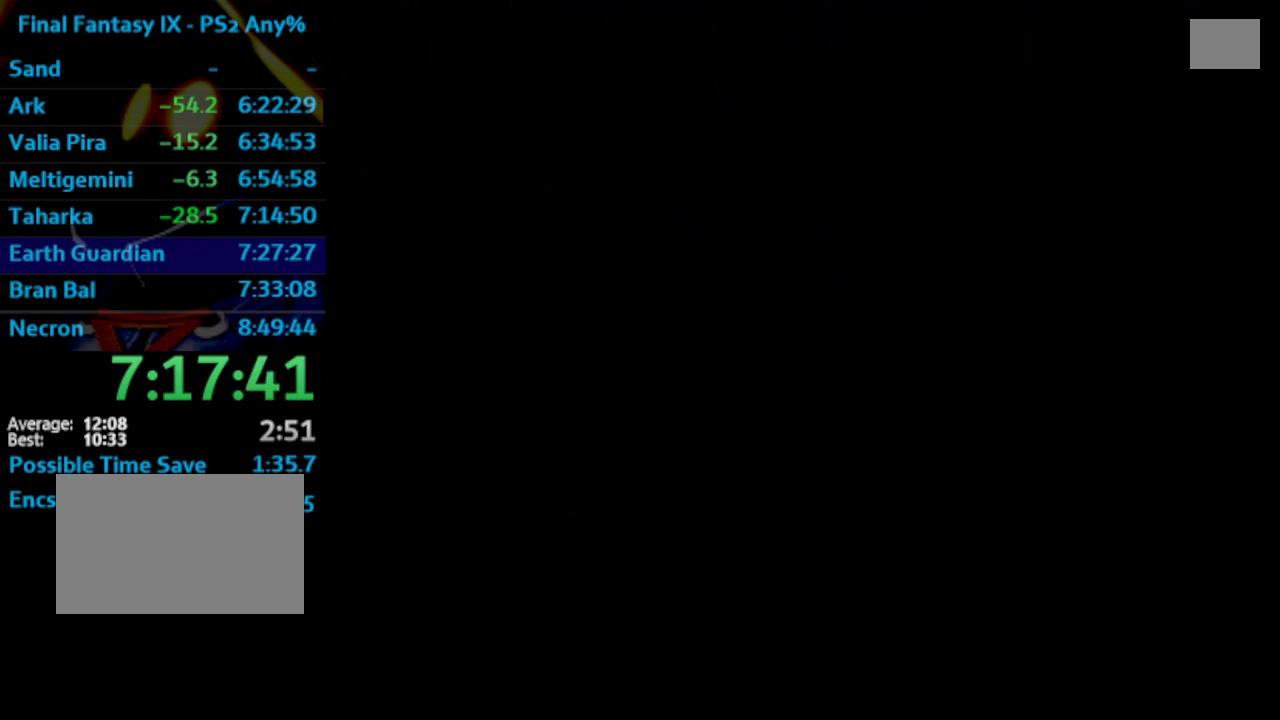
Gameplay with a controller (PlayStation layout); each line is a JSON object with the inputs held at the frame after it. "events" lists button and stick changes between this image and that frame as [ms after this image, input, new state], when the widget could be followed in between. Not read: L3 R3.
{"buttons": ["DPAD_DOWN"], "left_stick": "center", "right_stick": "center", "events": []}
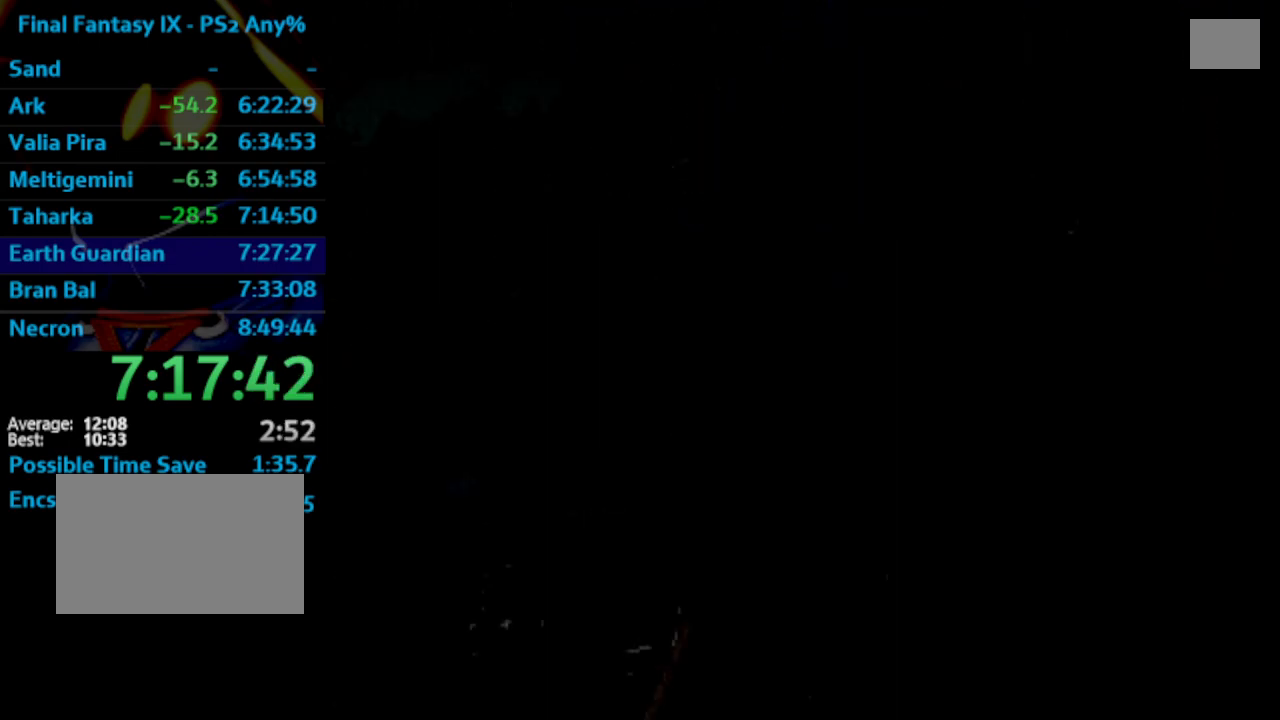
{"buttons": ["DPAD_DOWN"], "left_stick": "center", "right_stick": "center", "events": []}
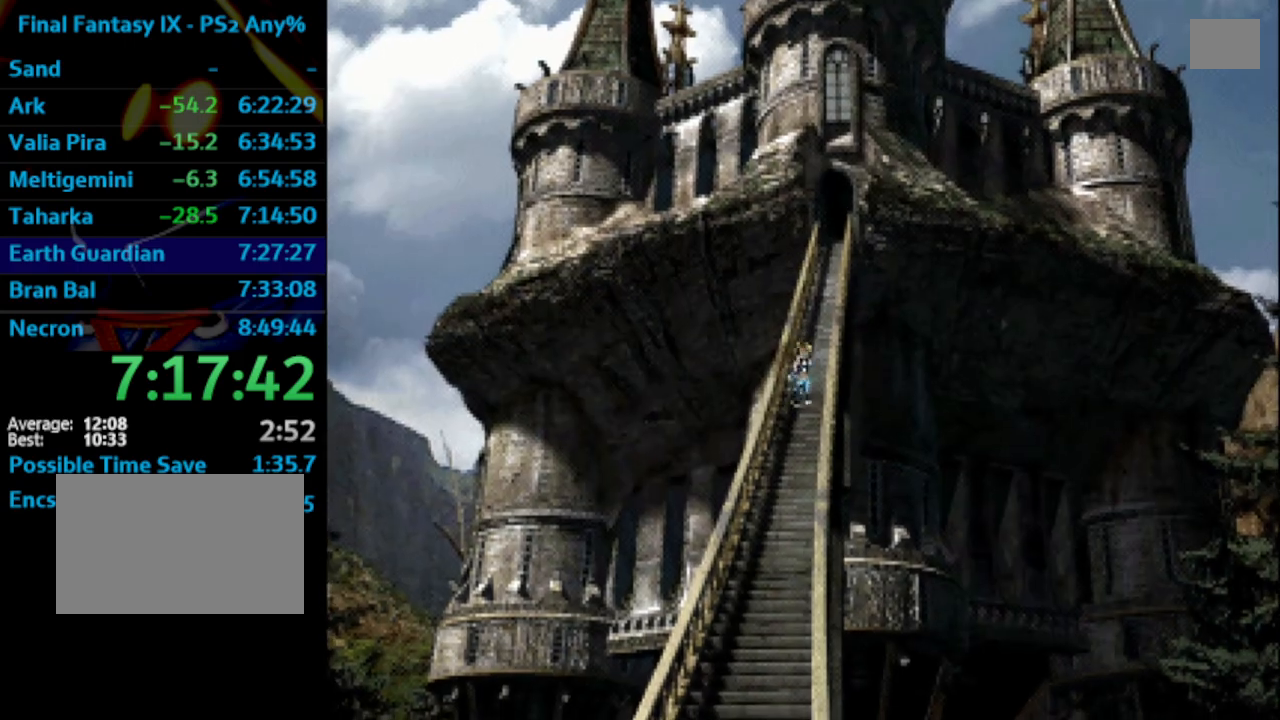
{"buttons": [], "left_stick": "center", "right_stick": "center", "events": [[167, "TRIANGLE", "down"], [217, "TRIANGLE", "up"], [283, "TRIANGLE", "down"], [350, "TRIANGLE", "up"], [367, "TRIANGLE", "down"], [400, "TRIANGLE", "up"], [433, "DPAD_DOWN", "up"], [467, "TRIANGLE", "down"], [500, "TRIANGLE", "up"]]}
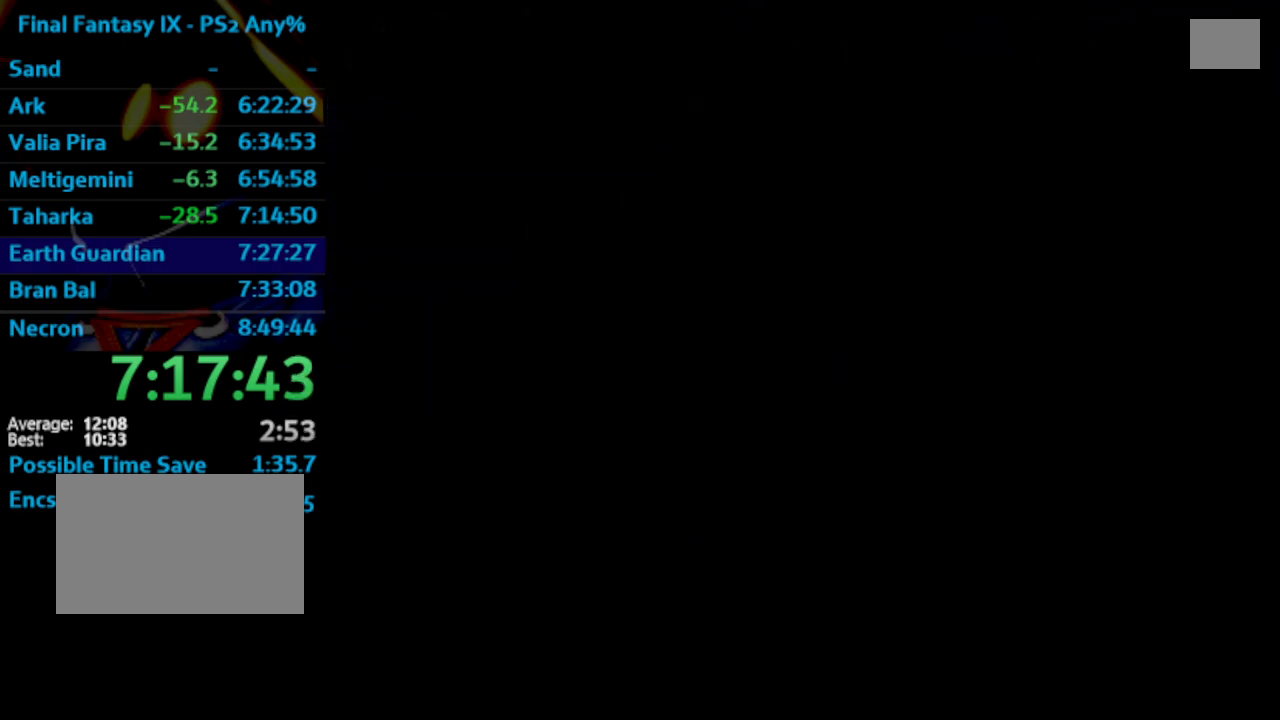
{"buttons": ["CROSS"], "left_stick": "center", "right_stick": "center", "events": [[167, "CROSS", "down"], [267, "CROSS", "up"], [333, "CROSS", "down"], [350, "CROSS", "up"], [383, "CROSS", "down"], [433, "CROSS", "up"], [483, "CROSS", "down"]]}
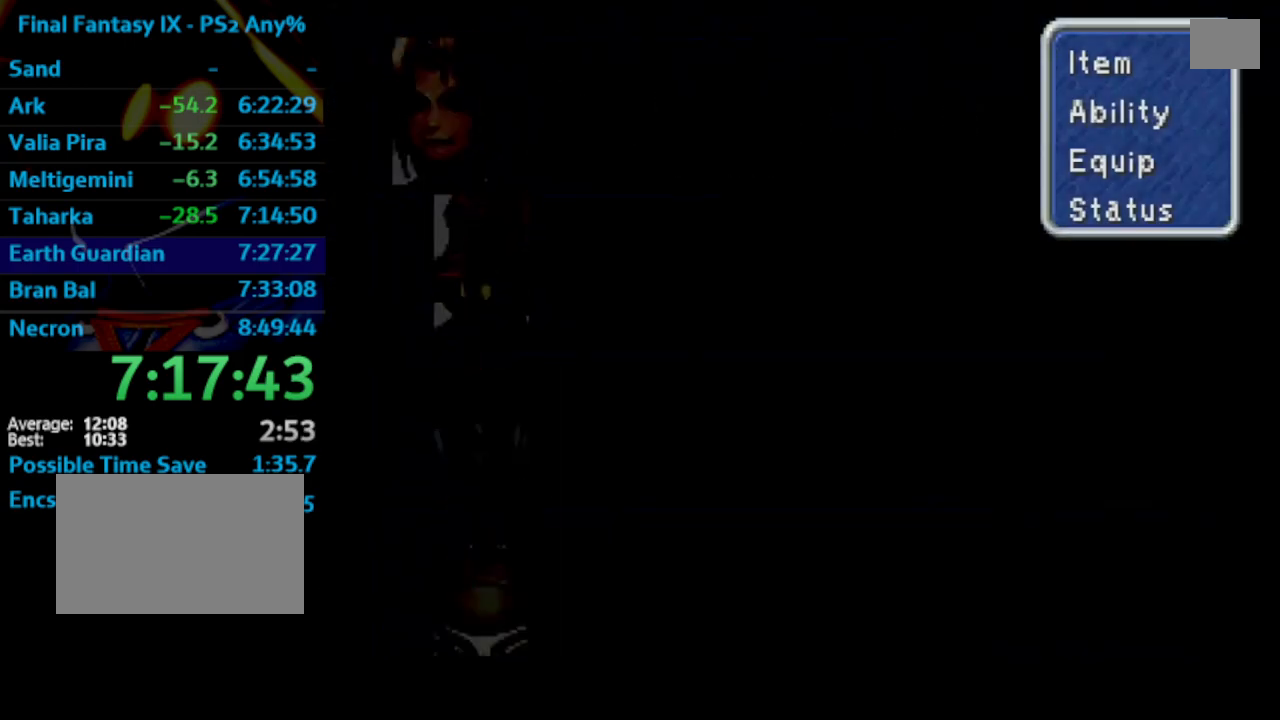
{"buttons": [], "left_stick": "center", "right_stick": "center", "events": [[33, "CROSS", "up"], [83, "CROSS", "down"], [133, "CROSS", "up"], [167, "CROSS", "down"], [200, "CROSS", "up"], [217, "CROSS", "down"], [267, "CROSS", "up"], [367, "CROSS", "down"], [383, "CROSS", "up"], [450, "CROSS", "down"], [483, "CROSS", "up"]]}
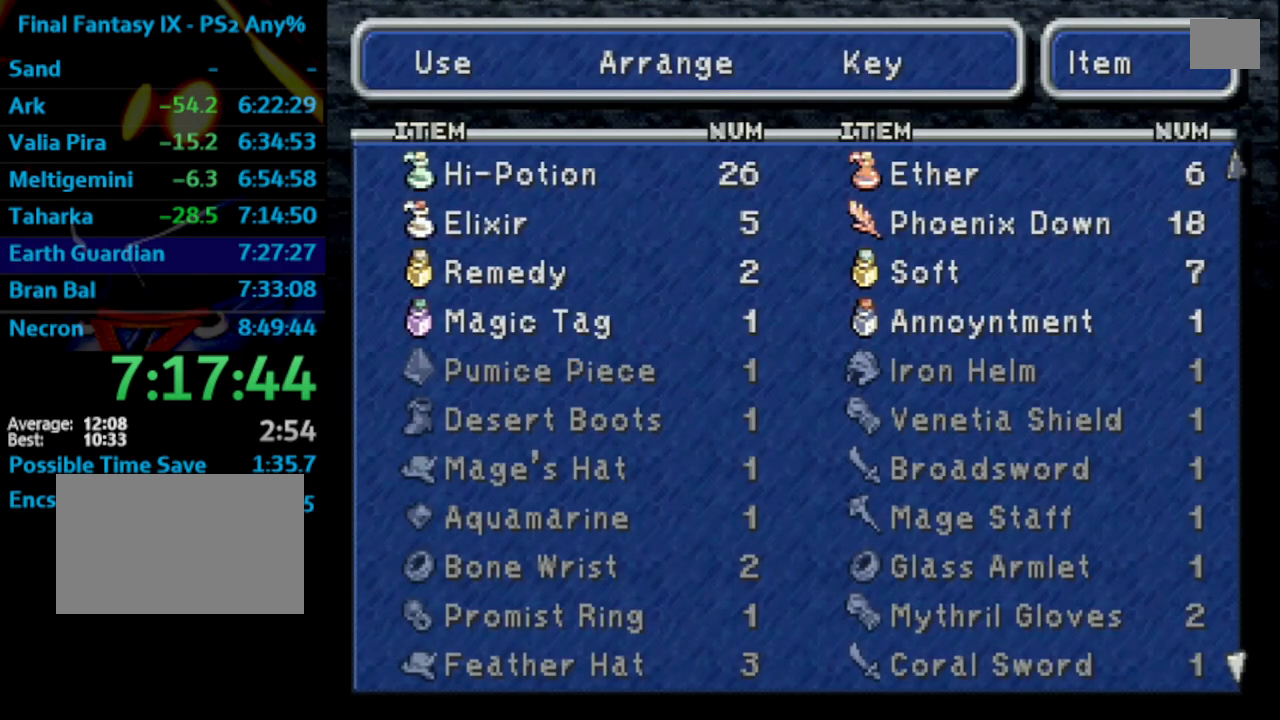
{"buttons": ["CROSS"], "left_stick": "center", "right_stick": "center", "events": [[50, "CROSS", "down"], [83, "CROSS", "up"], [200, "CROSS", "down"], [250, "CROSS", "up"], [383, "CROSS", "down"], [417, "CROSS", "up"], [467, "CROSS", "down"]]}
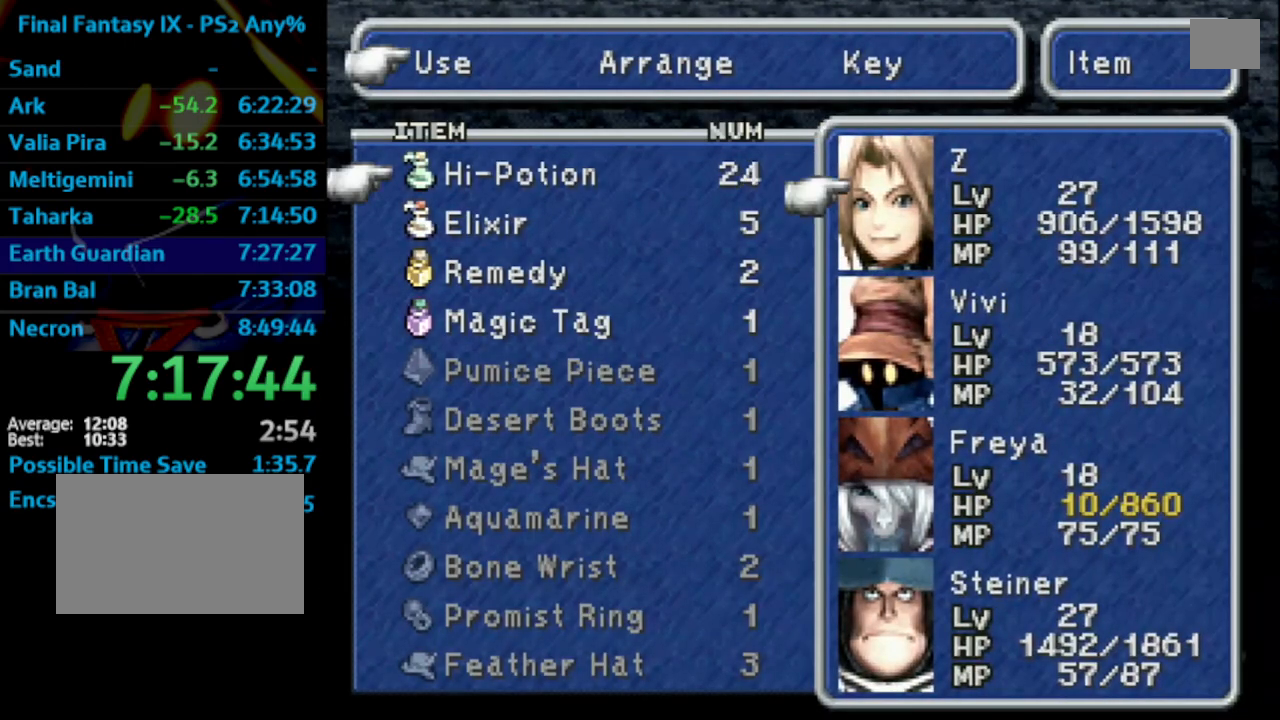
{"buttons": [], "left_stick": "center", "right_stick": "center", "events": [[17, "CROSS", "up"], [50, "CROSS", "down"], [183, "CROSS", "up"], [250, "CROSS", "down"], [350, "CROSS", "up"], [400, "CIRCLE", "down"], [467, "CIRCLE", "up"]]}
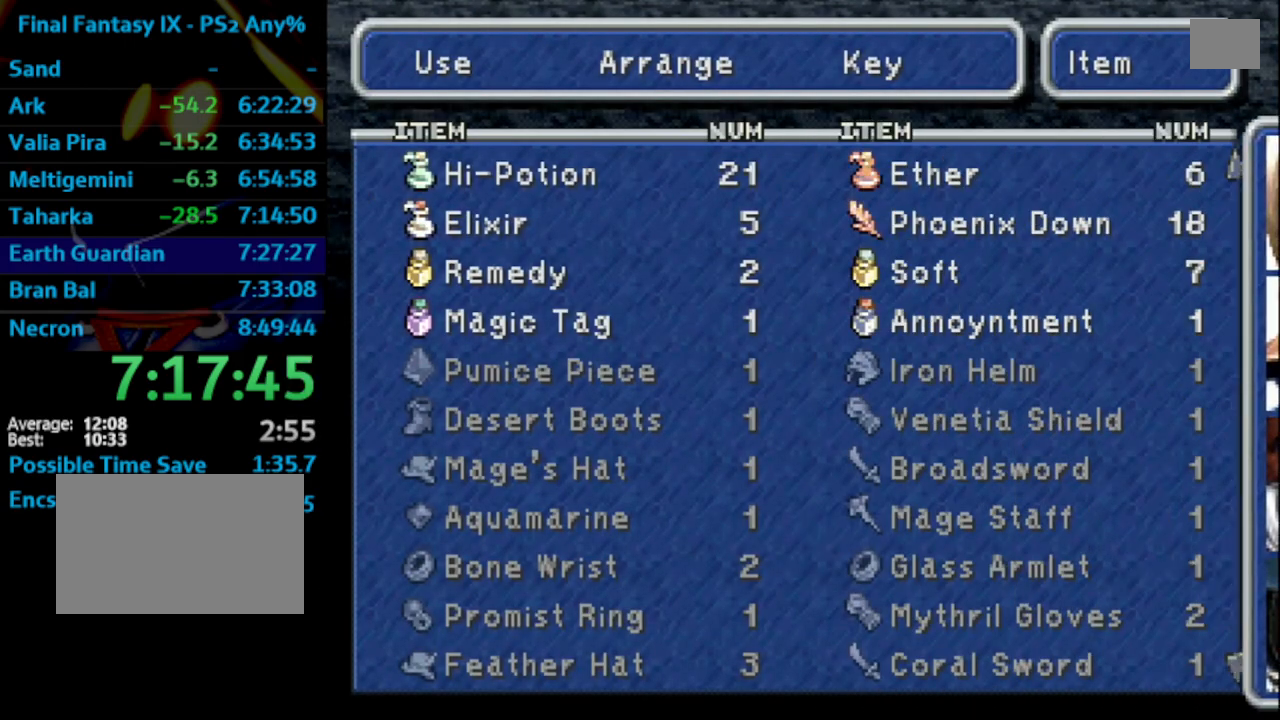
{"buttons": [], "left_stick": "center", "right_stick": "center", "events": [[117, "CIRCLE", "down"], [167, "CIRCLE", "up"], [200, "CIRCLE", "down"], [283, "CIRCLE", "up"], [317, "CIRCLE", "down"], [367, "CIRCLE", "up"]]}
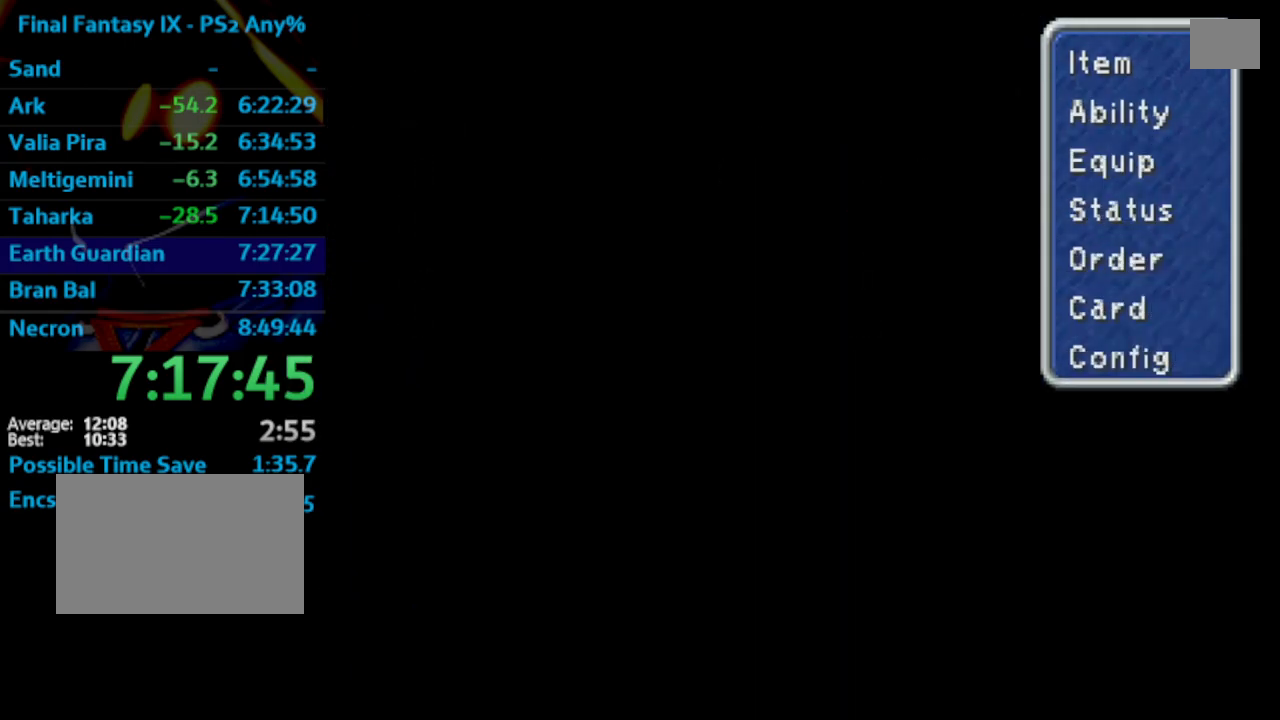
{"buttons": [], "left_stick": "center", "right_stick": "center", "events": [[17, "CIRCLE", "down"], [50, "CIRCLE", "up"], [83, "CIRCLE", "down"], [150, "CIRCLE", "up"], [417, "DPAD_DOWN", "down"], [467, "DPAD_DOWN", "up"]]}
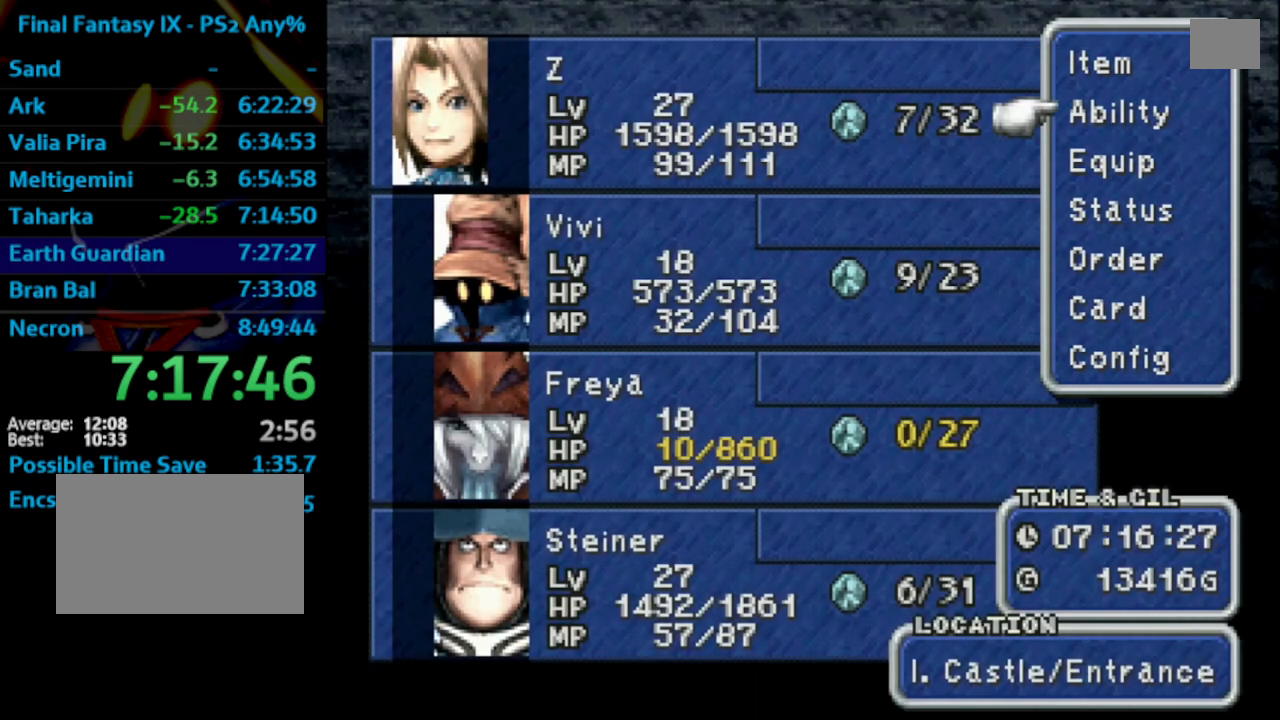
{"buttons": [], "left_stick": "center", "right_stick": "center", "events": [[33, "DPAD_DOWN", "down"], [100, "CROSS", "down"], [100, "DPAD_DOWN", "up"], [183, "CROSS", "up"], [217, "DPAD_DOWN", "down"], [267, "CROSS", "down"], [317, "DPAD_DOWN", "up"], [333, "CROSS", "up"], [383, "CROSS", "down"], [433, "CROSS", "up"]]}
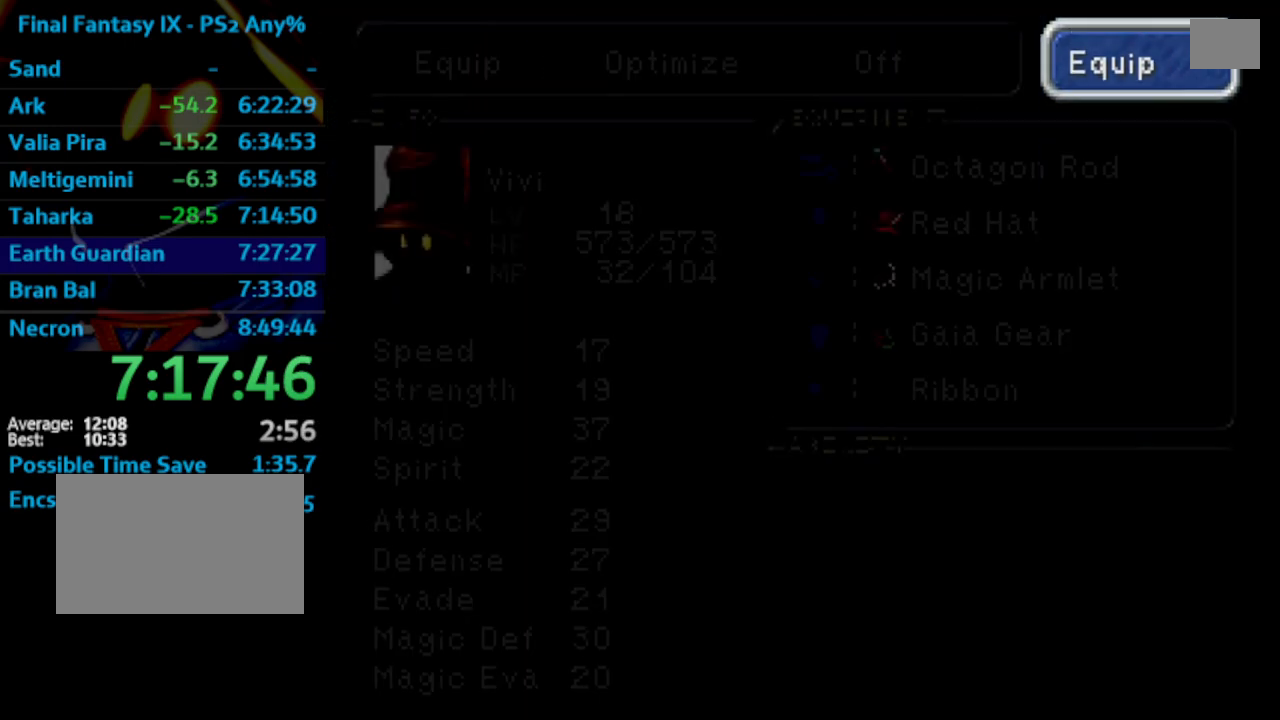
{"buttons": [], "left_stick": "center", "right_stick": "center", "events": [[50, "CROSS", "down"], [117, "CROSS", "up"], [217, "CROSS", "down"], [267, "CROSS", "up"], [333, "CROSS", "down"], [383, "CROSS", "up"], [433, "CROSS", "down"], [500, "CROSS", "up"]]}
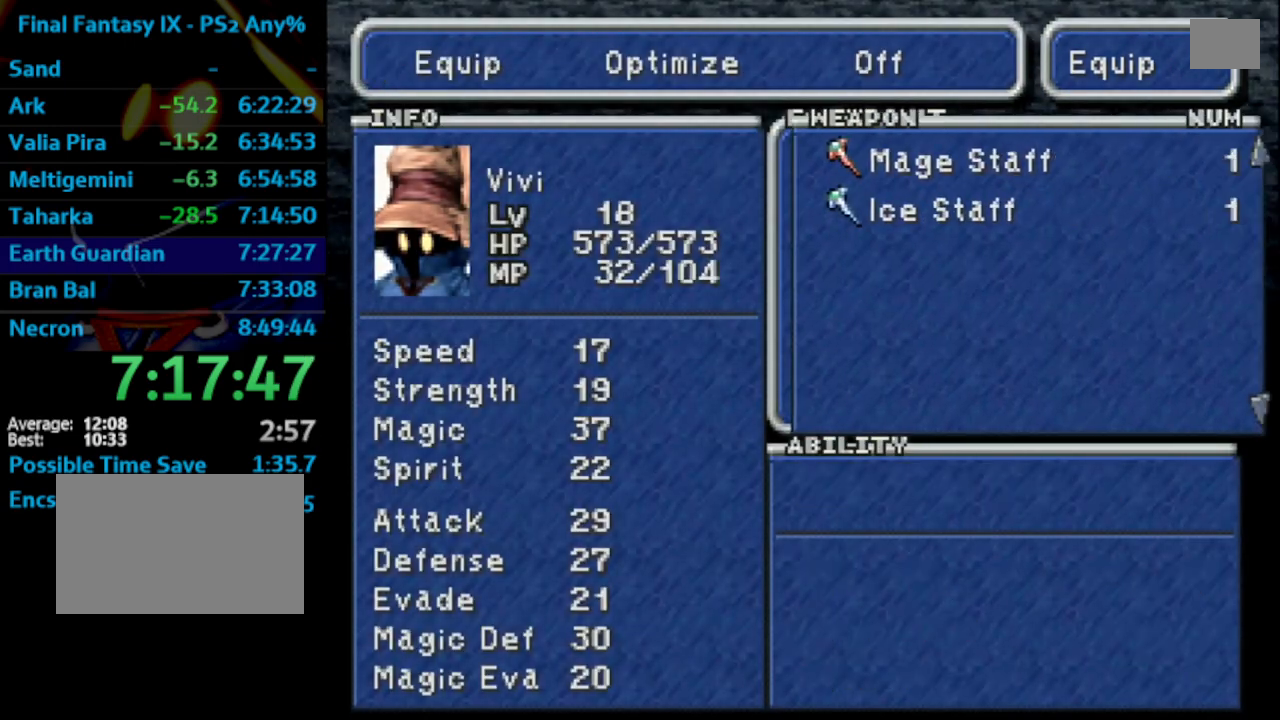
{"buttons": ["CIRCLE"], "left_stick": "center", "right_stick": "center", "events": [[33, "CROSS", "down"], [117, "CROSS", "up"], [150, "CROSS", "down"], [333, "CROSS", "up"], [483, "CIRCLE", "down"]]}
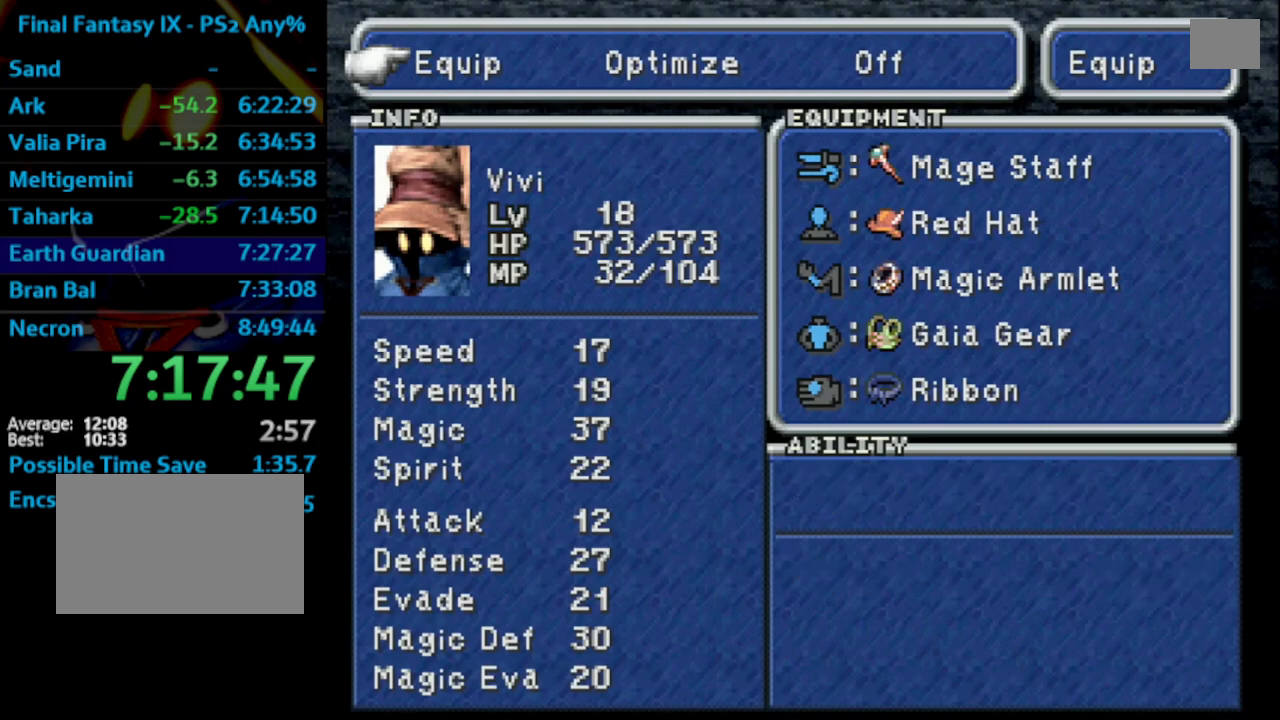
{"buttons": [], "left_stick": "center", "right_stick": "center", "events": [[100, "CIRCLE", "up"], [133, "DPAD_LEFT", "down"], [200, "CROSS", "down"], [217, "DPAD_LEFT", "up"], [250, "CROSS", "up"], [317, "DPAD_DOWN", "down"], [417, "DPAD_DOWN", "up"], [433, "CROSS", "down"], [500, "CROSS", "up"]]}
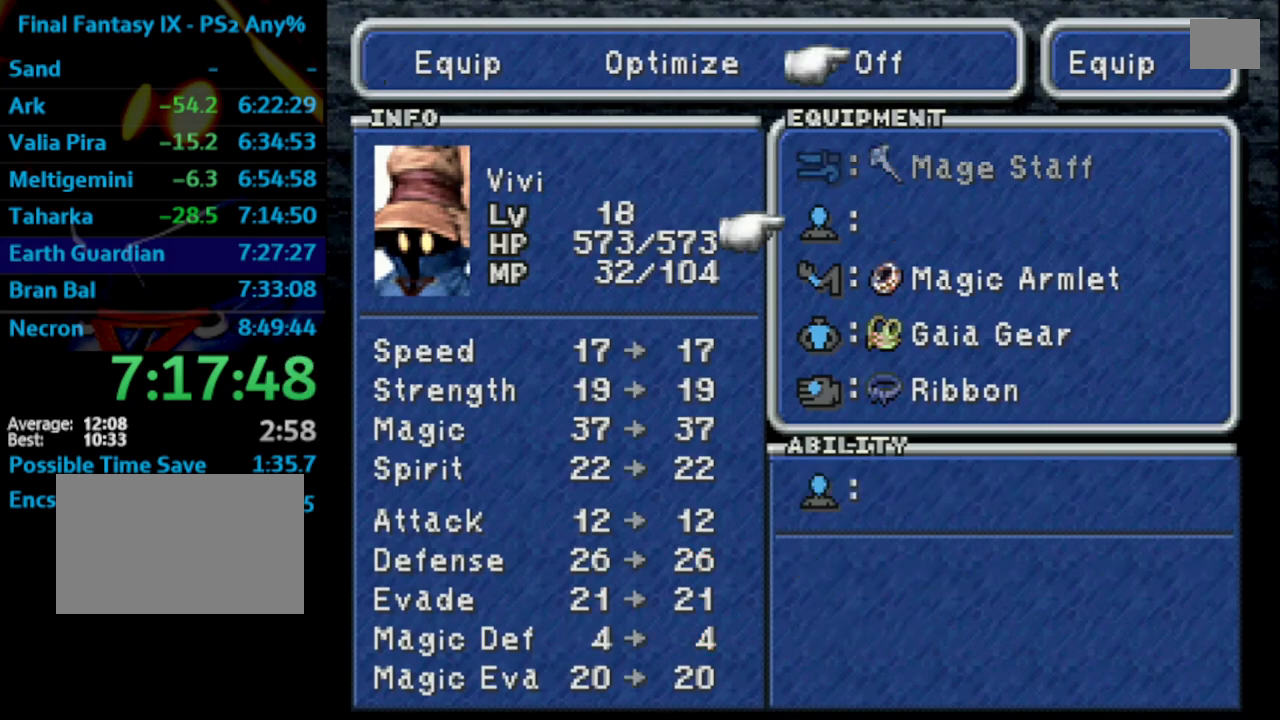
{"buttons": [], "left_stick": "center", "right_stick": "center", "events": [[17, "DPAD_DOWN", "down"], [83, "CROSS", "down"], [117, "DPAD_DOWN", "up"], [183, "CROSS", "up"], [200, "DPAD_DOWN", "down"], [250, "CROSS", "down"], [267, "DPAD_DOWN", "up"], [283, "CROSS", "up"], [367, "DPAD_DOWN", "down"], [383, "CROSS", "down"], [383, "DPAD_DOWN", "up"], [433, "CROSS", "up"]]}
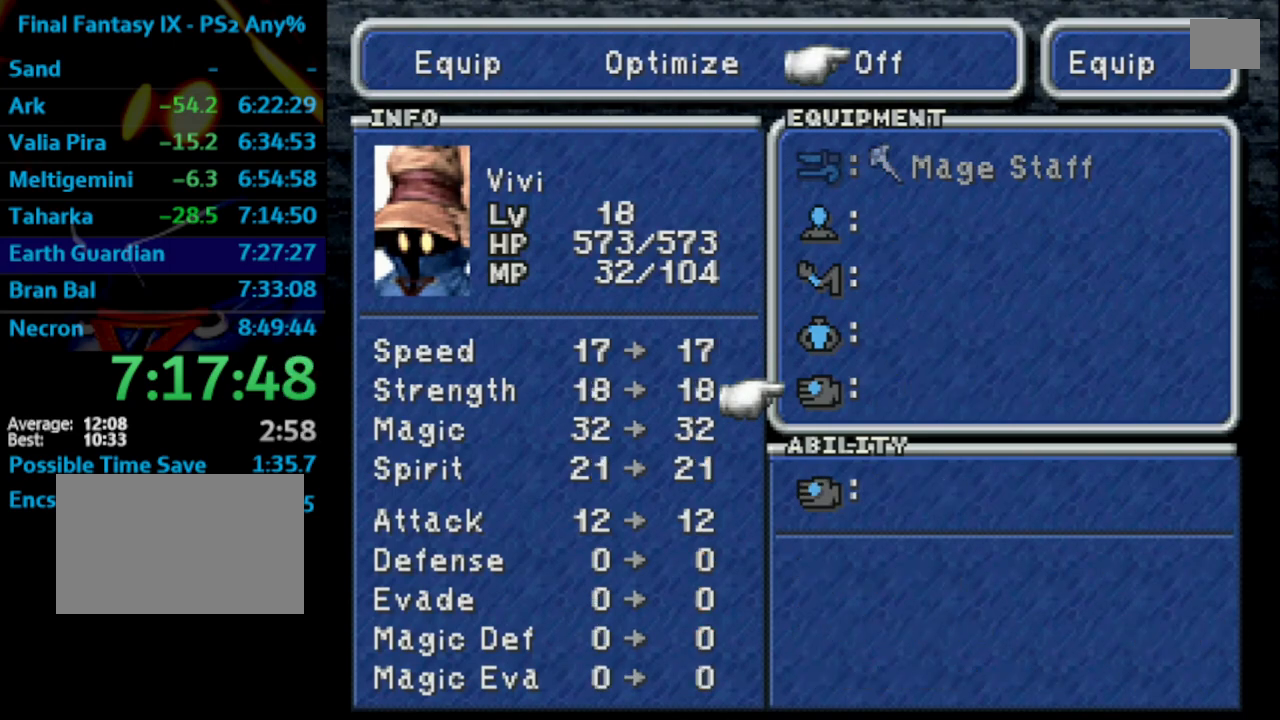
{"buttons": [], "left_stick": "center", "right_stick": "center", "events": [[117, "L1", "down"], [233, "L1", "up"], [383, "CROSS", "down"], [483, "CROSS", "up"]]}
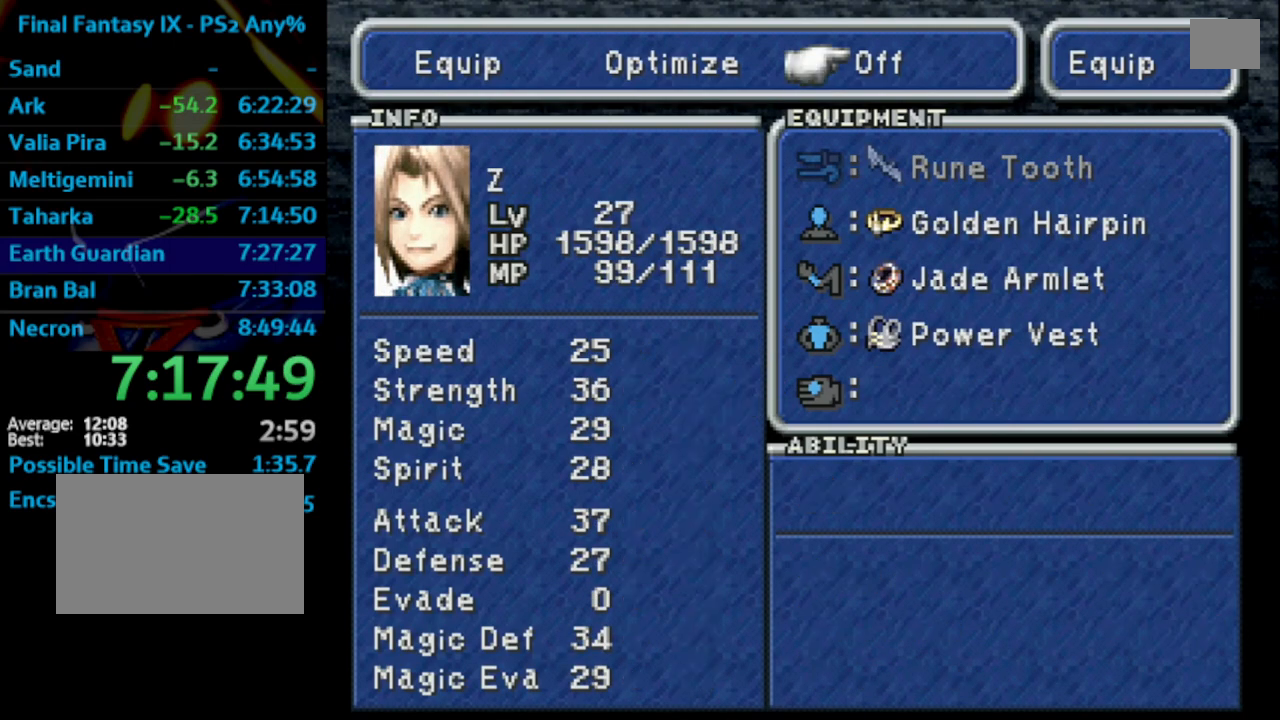
{"buttons": ["CROSS"], "left_stick": "center", "right_stick": "center", "events": [[17, "CIRCLE", "down"], [133, "CIRCLE", "up"], [183, "DPAD_LEFT", "down"], [250, "CROSS", "down"], [250, "DPAD_LEFT", "up"], [333, "CROSS", "up"], [383, "DPAD_LEFT", "down"], [450, "CROSS", "down"], [450, "DPAD_LEFT", "up"]]}
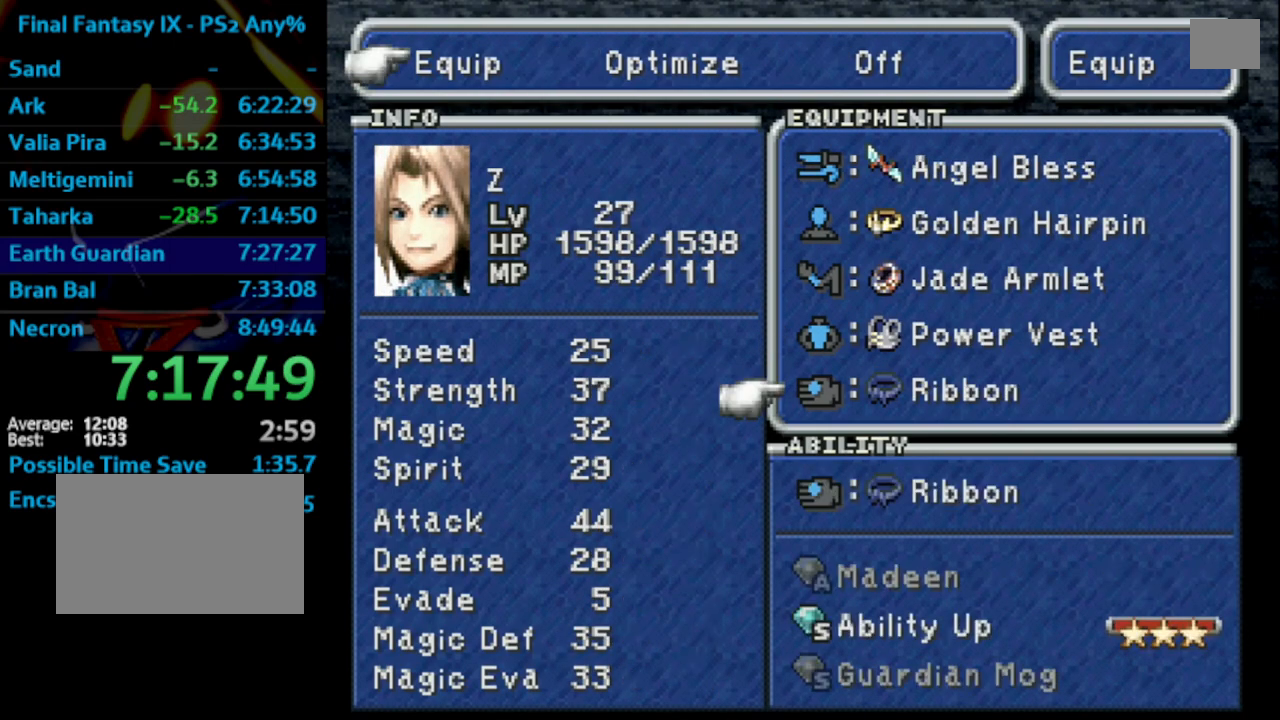
{"buttons": [], "left_stick": "center", "right_stick": "center", "events": [[33, "CROSS", "up"], [50, "DPAD_UP", "down"], [133, "CROSS", "down"], [133, "DPAD_UP", "up"], [183, "CROSS", "up"], [433, "DPAD_DOWN", "down"], [500, "DPAD_DOWN", "up"]]}
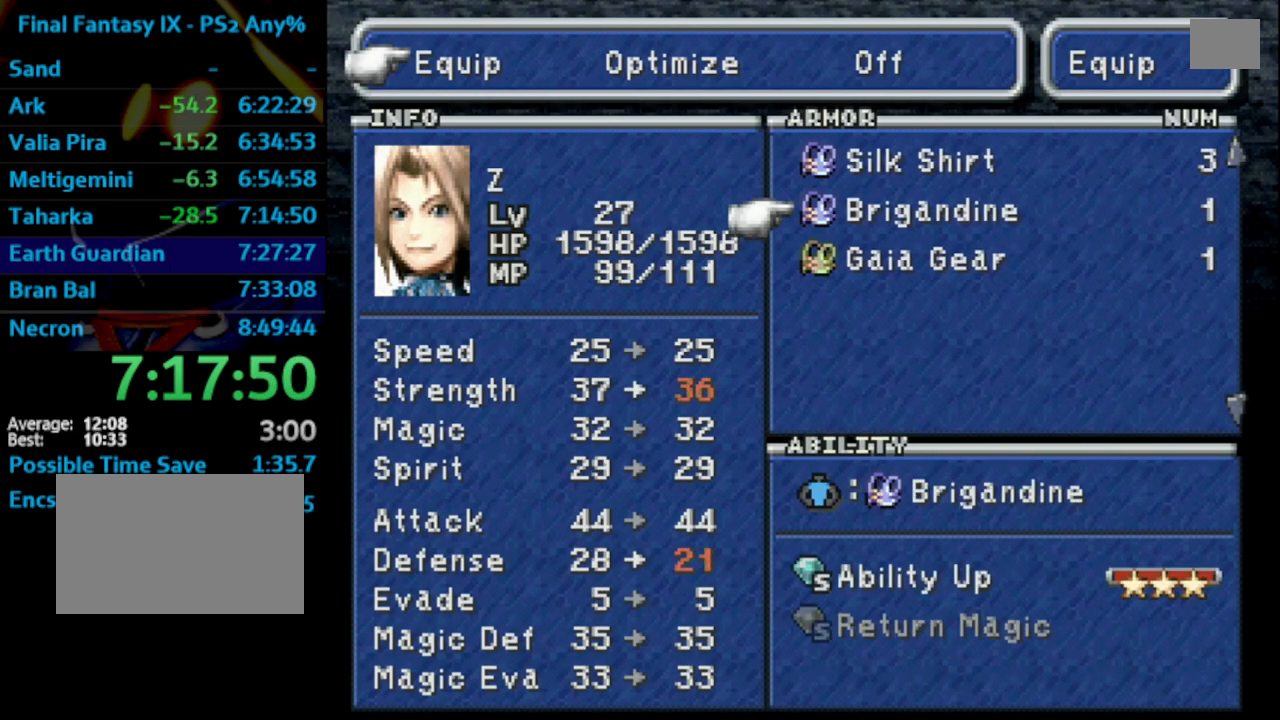
{"buttons": ["L1"], "left_stick": "center", "right_stick": "center", "events": [[67, "DPAD_DOWN", "down"], [117, "CROSS", "down"], [133, "DPAD_DOWN", "up"], [200, "CROSS", "up"], [433, "L1", "down"]]}
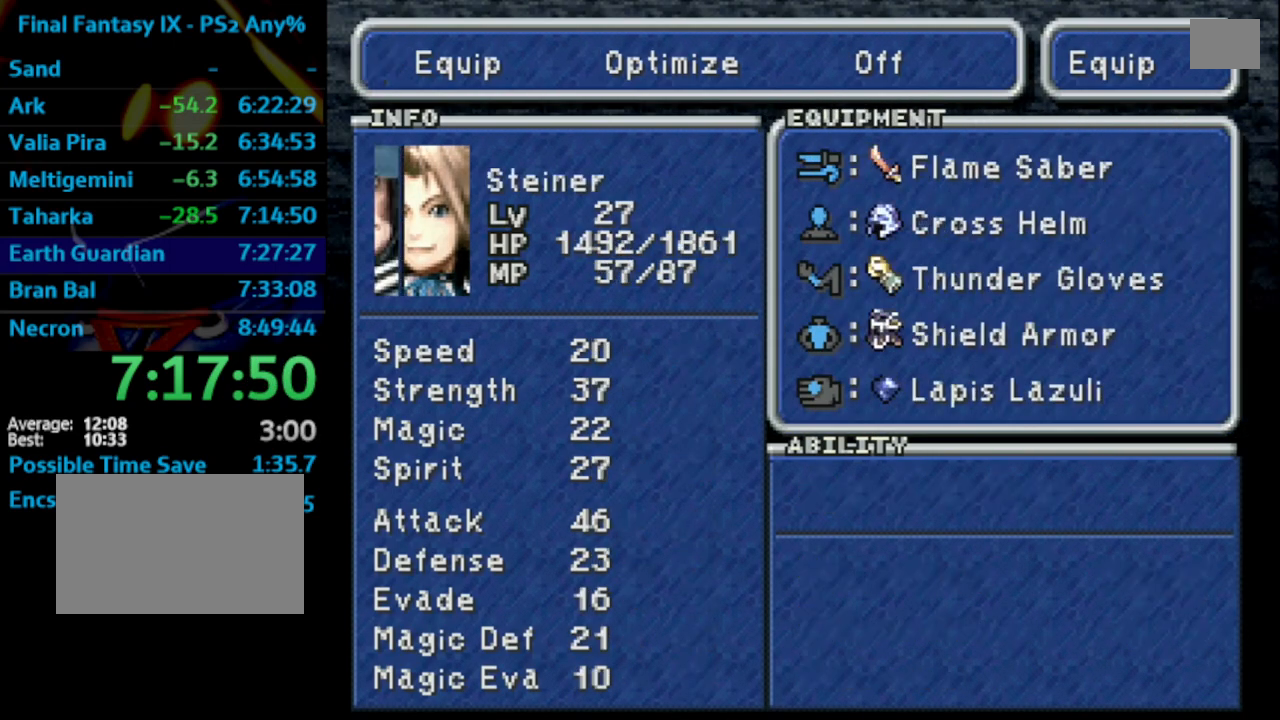
{"buttons": ["CROSS"], "left_stick": "center", "right_stick": "center", "events": [[117, "L1", "up"], [283, "DPAD_UP", "down"], [383, "DPAD_UP", "up"], [450, "CROSS", "down"]]}
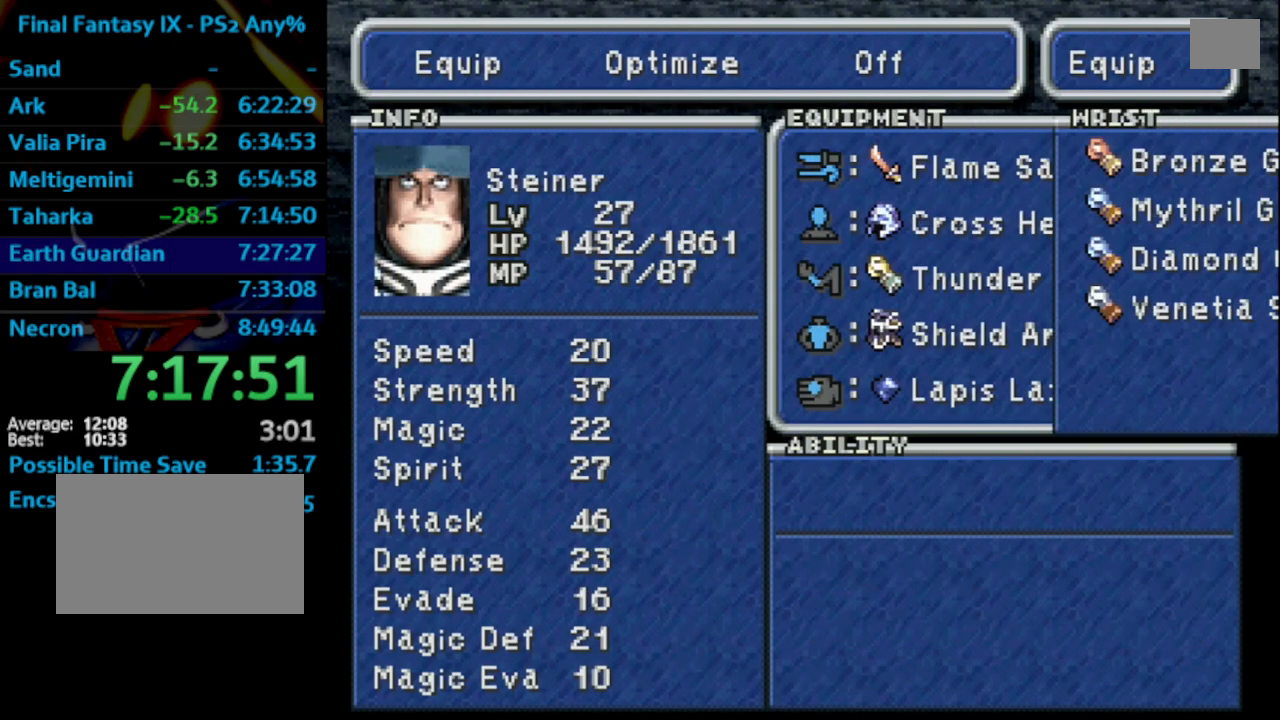
{"buttons": [], "left_stick": "center", "right_stick": "center", "events": [[50, "CROSS", "up"], [283, "DPAD_DOWN", "down"], [333, "DPAD_DOWN", "up"], [417, "DPAD_DOWN", "down"], [433, "CROSS", "down"], [483, "DPAD_DOWN", "up"], [500, "CROSS", "up"]]}
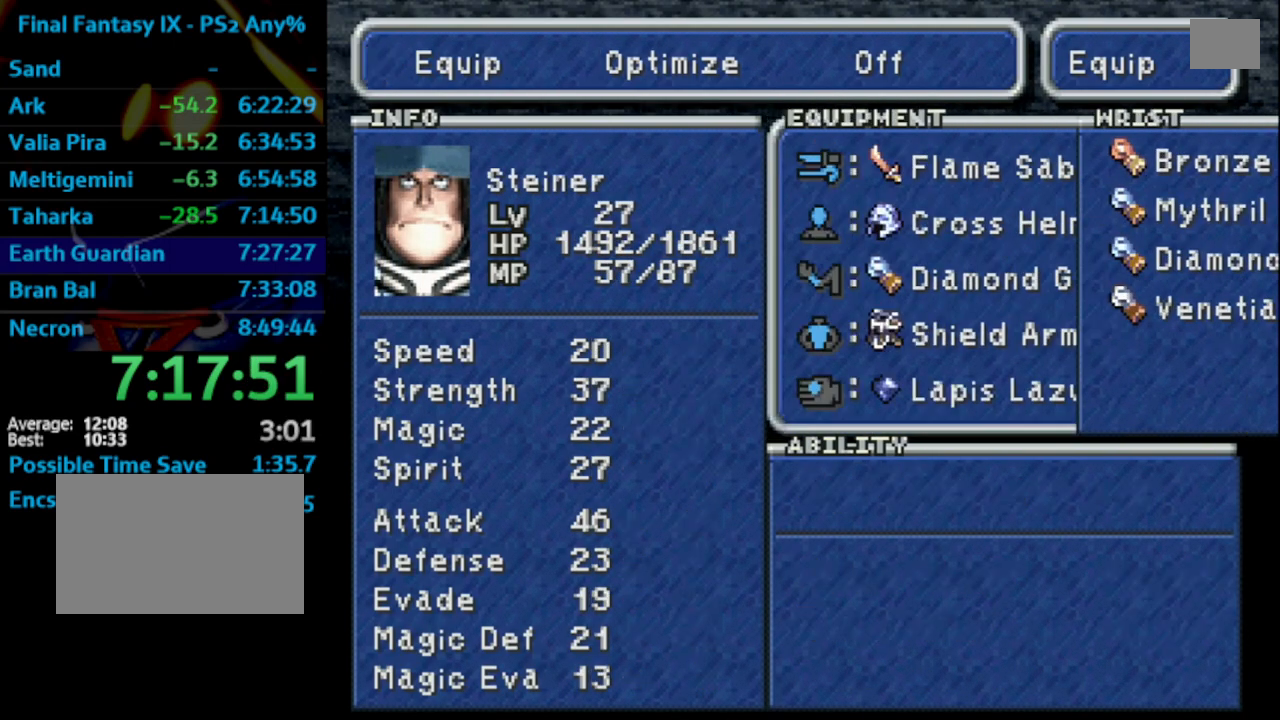
{"buttons": [], "left_stick": "center", "right_stick": "center", "events": [[250, "DPAD_UP", "down"], [300, "CROSS", "down"], [317, "DPAD_UP", "up"], [383, "CROSS", "up"]]}
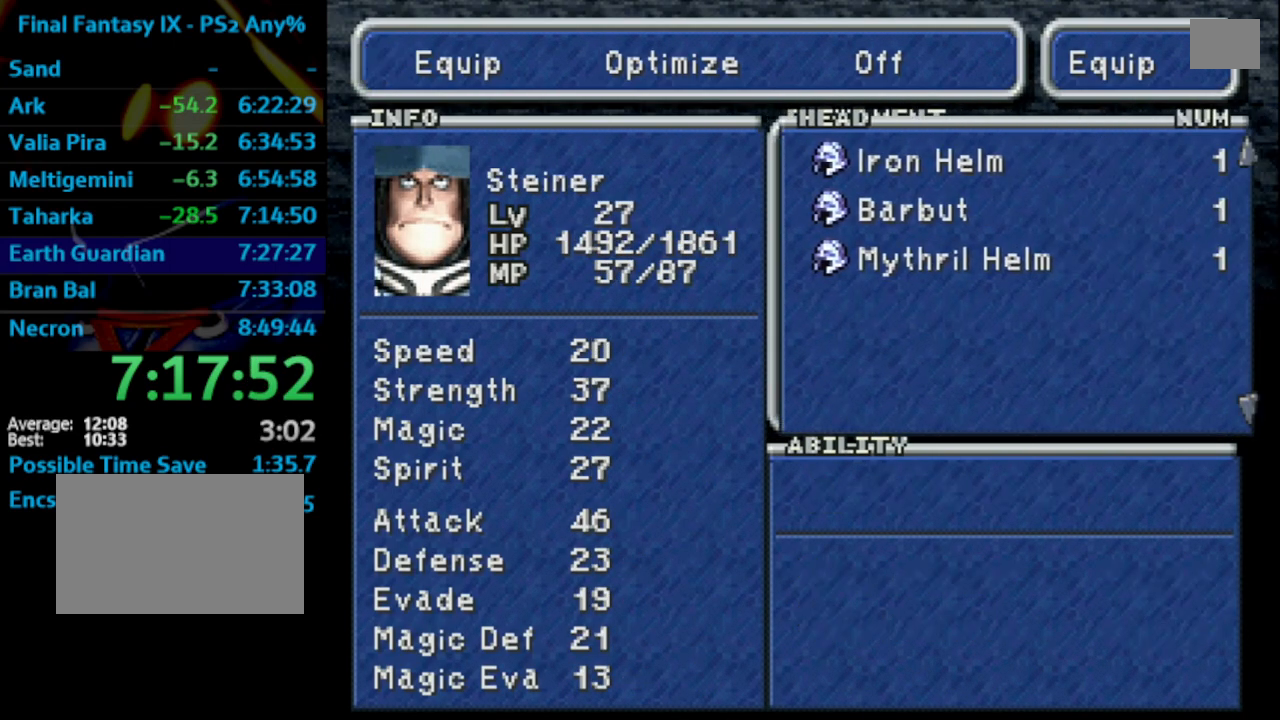
{"buttons": [], "left_stick": "center", "right_stick": "center", "events": [[50, "CROSS", "down"], [200, "CROSS", "up"], [367, "DPAD_UP", "down"], [417, "CROSS", "down"], [467, "DPAD_UP", "up"], [500, "CROSS", "up"]]}
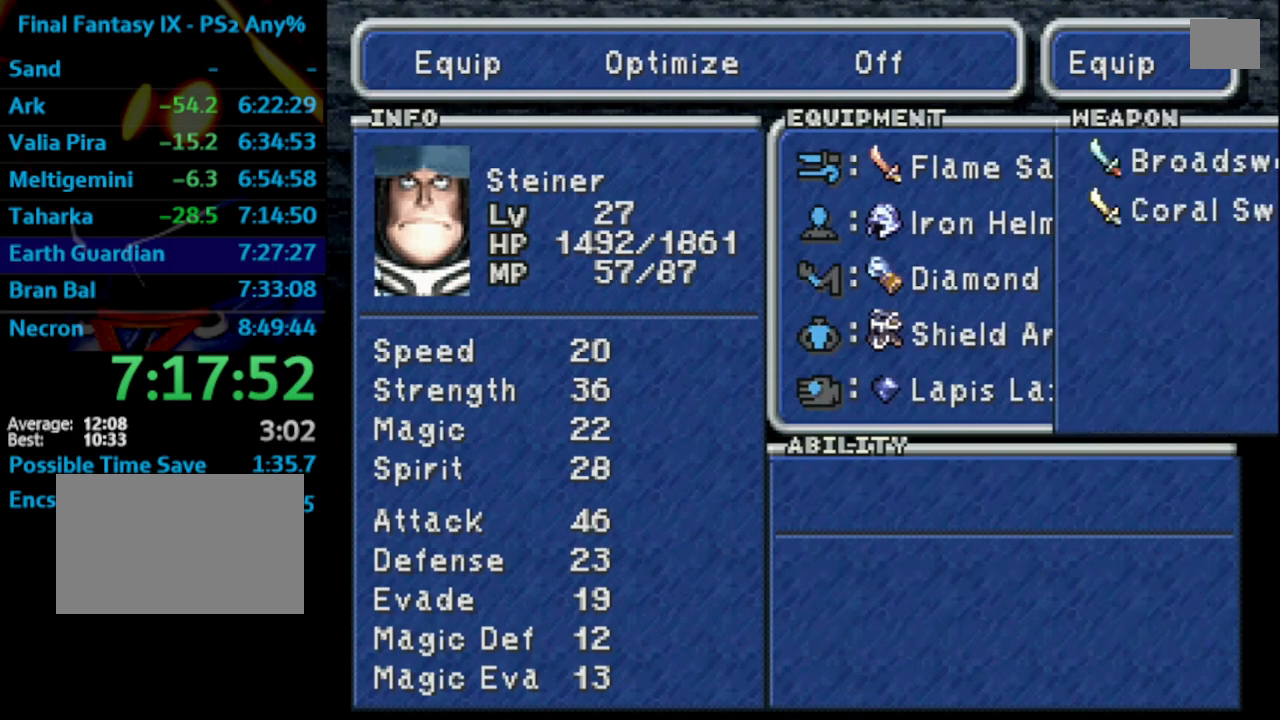
{"buttons": [], "left_stick": "center", "right_stick": "center", "events": [[233, "DPAD_DOWN", "down"], [283, "CROSS", "down"], [317, "DPAD_DOWN", "up"], [383, "CROSS", "up"]]}
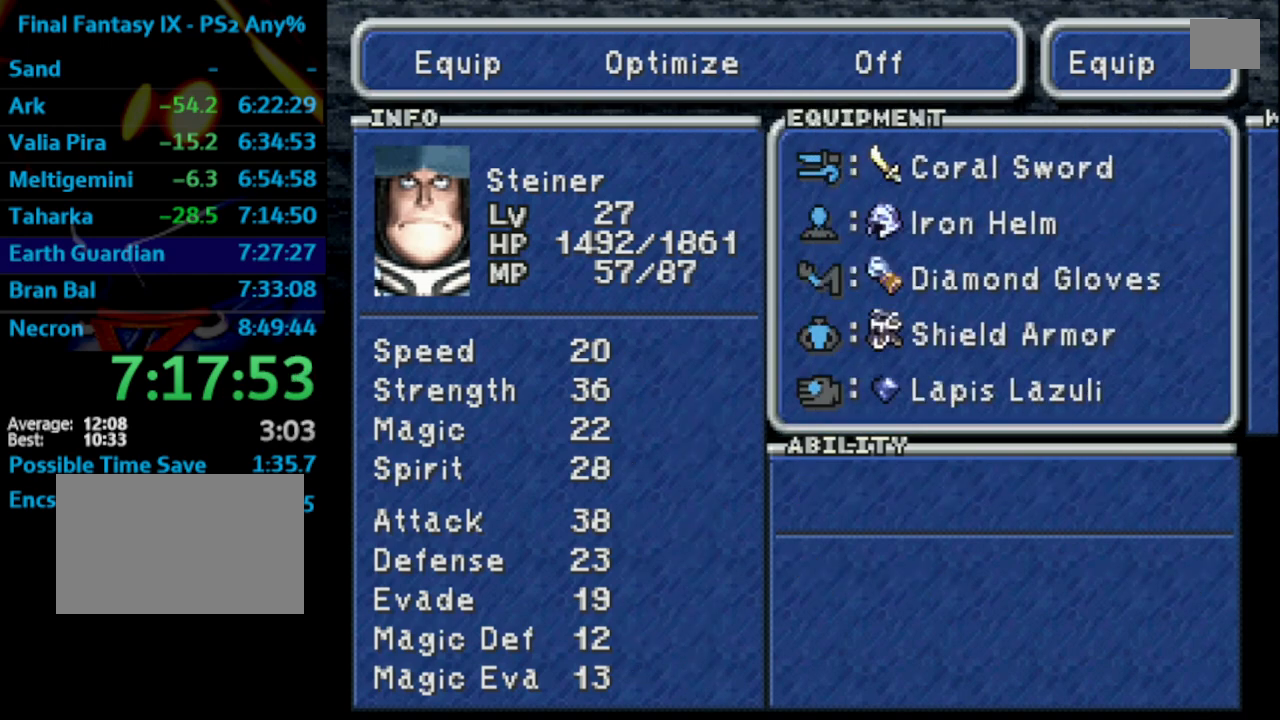
{"buttons": ["CROSS", "DPAD_DOWN"], "left_stick": "center", "right_stick": "center", "events": [[117, "DPAD_UP", "down"], [150, "CROSS", "down"], [183, "DPAD_UP", "up"], [217, "CROSS", "up"], [450, "DPAD_DOWN", "down"], [500, "CROSS", "down"]]}
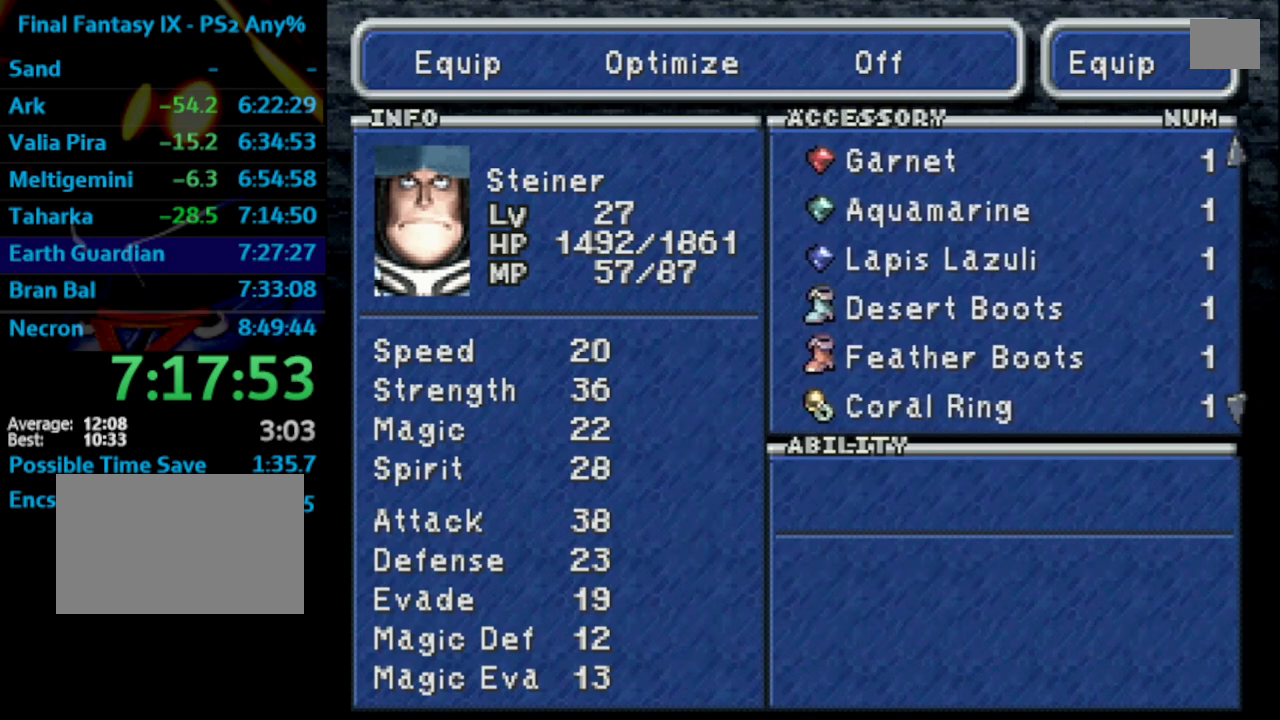
{"buttons": ["CROSS"], "left_stick": "center", "right_stick": "center", "events": [[50, "DPAD_DOWN", "up"], [83, "CROSS", "up"], [450, "CROSS", "down"]]}
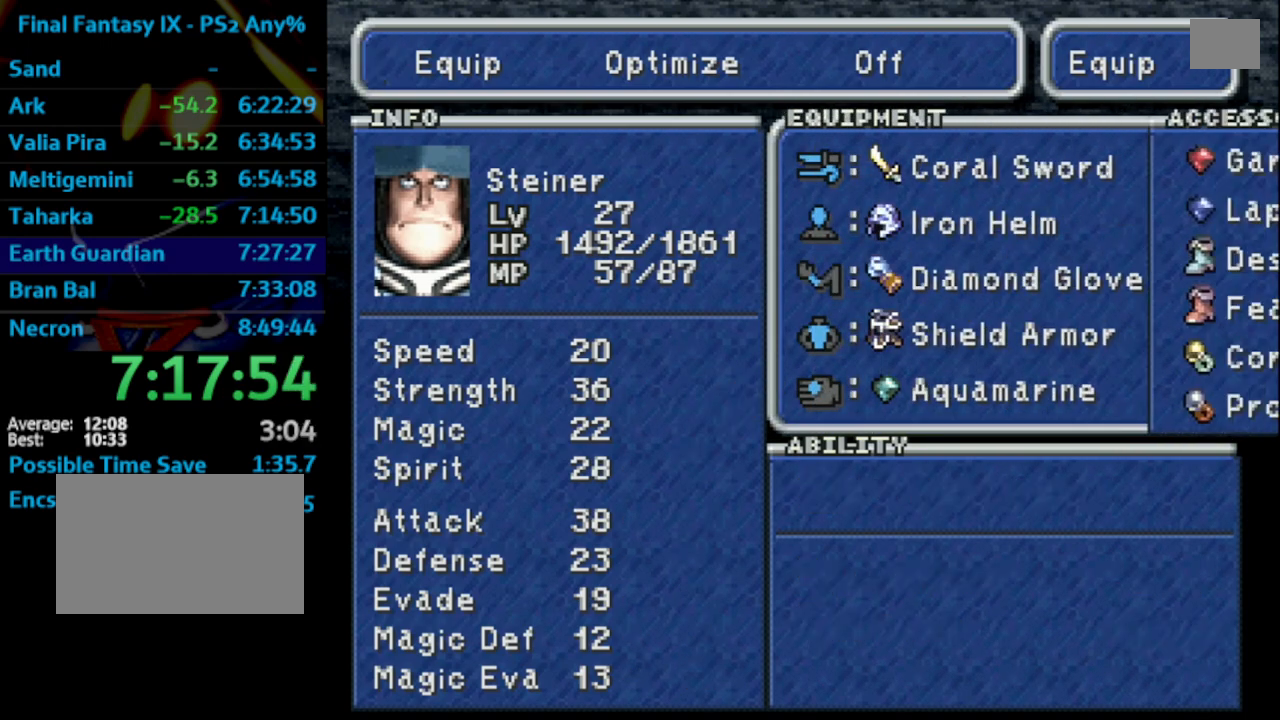
{"buttons": [], "left_stick": "center", "right_stick": "center", "events": [[17, "CROSS", "up"], [217, "DPAD_DOWN", "down"], [333, "DPAD_DOWN", "up"], [367, "R1", "down"], [383, "DPAD_DOWN", "down"], [467, "DPAD_DOWN", "up"], [483, "R1", "up"]]}
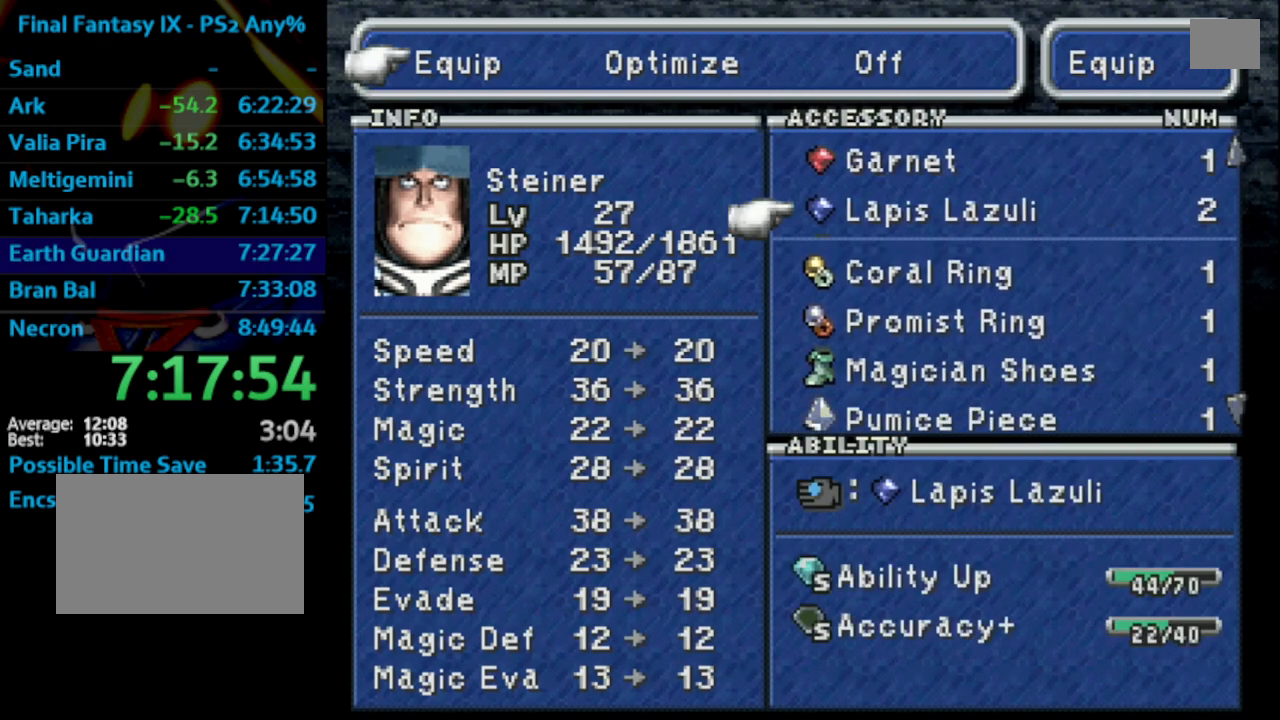
{"buttons": [], "left_stick": "center", "right_stick": "center", "events": [[150, "DPAD_DOWN", "down"], [200, "DPAD_DOWN", "up"]]}